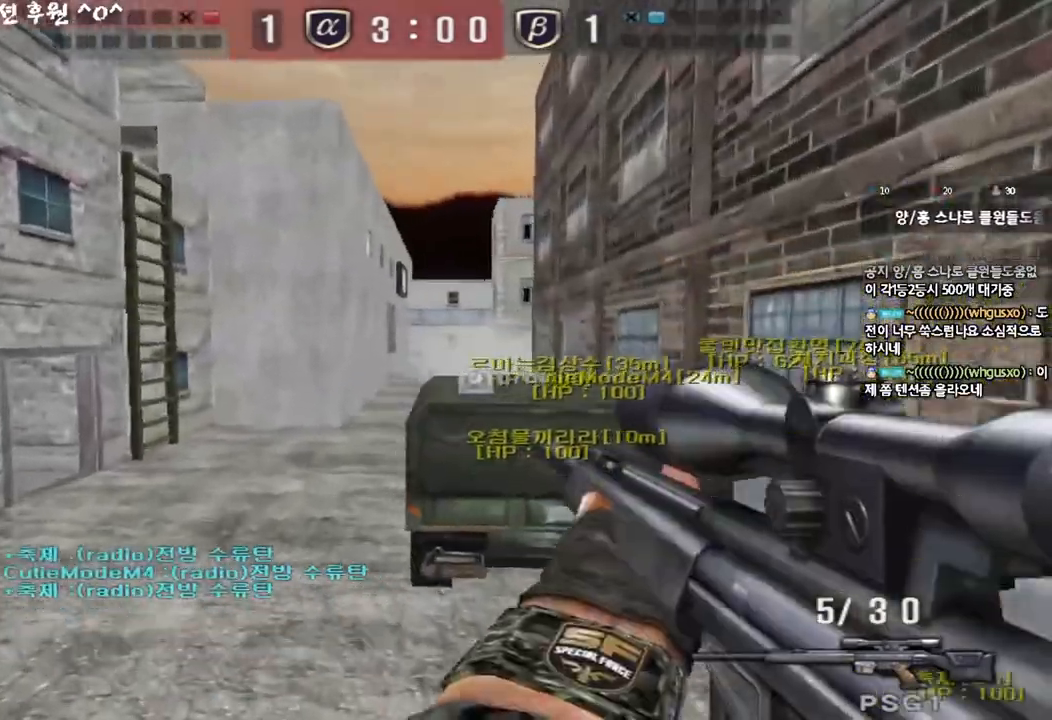
Gameplay with keyboard; each line is a JSON object with the keys held at the frame after it. "events" lists presses ("down") and releases ("up") of "a", "ctrl", "d", "e", "f", "q", "r", "s", "shift", "space", "tab" and "w" between this image and that frame as [ms after this image, input, new state], when the widget could be followed in between. No other keys are recorded. Mouse input is not recorded.
{"keys": ["a", "w"], "events": [[50, "d", "down"], [83, "shift", "down"], [117, "d", "up"], [200, "shift", "up"], [383, "a", "down"]]}
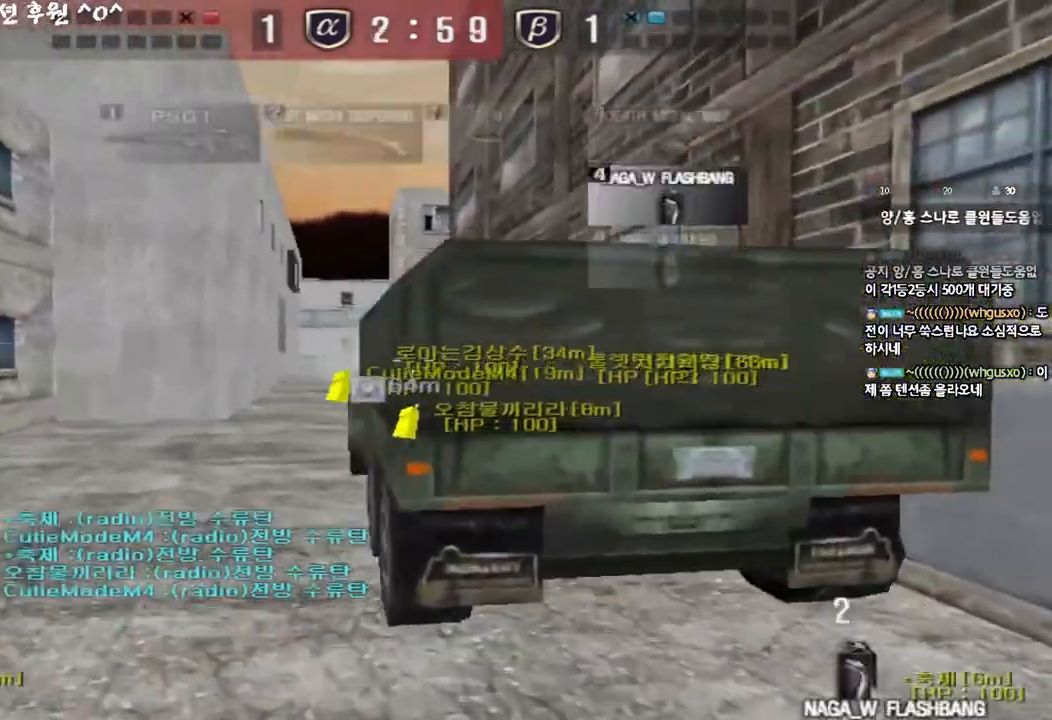
{"keys": ["a", "w"], "events": [[117, "ctrl", "down"], [117, "w", "up"], [133, "a", "up"], [233, "a", "down"], [233, "ctrl", "up"], [233, "w", "down"]]}
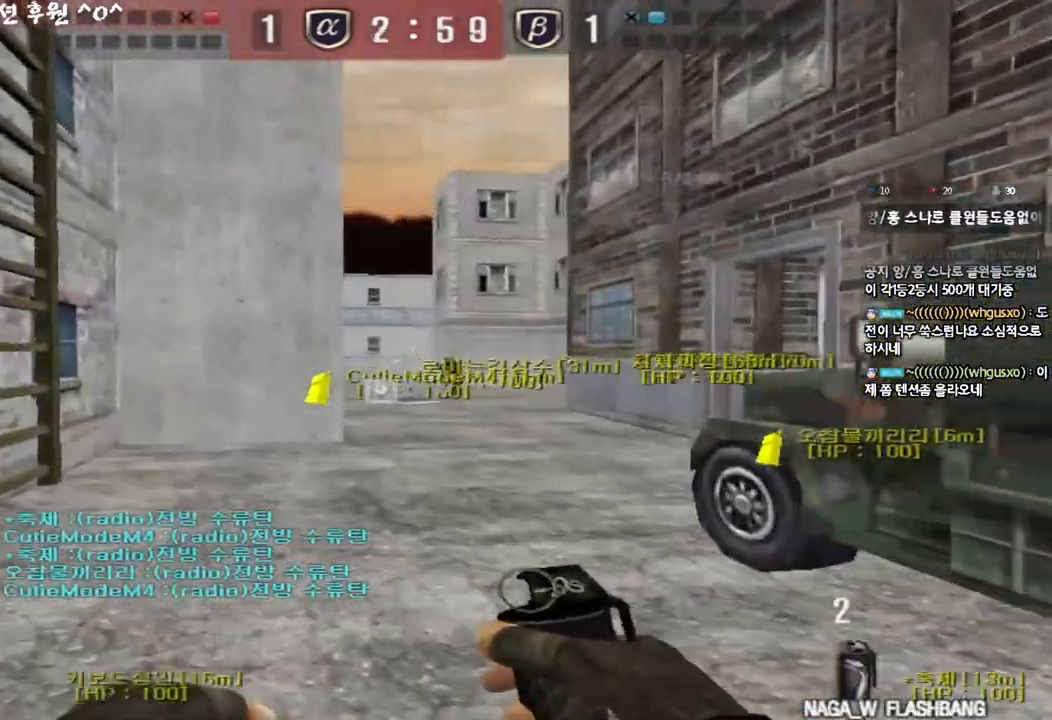
{"keys": ["a", "shift"], "events": [[33, "ctrl", "down"], [50, "w", "up"], [67, "a", "up"], [150, "a", "down"], [150, "ctrl", "up"], [150, "w", "down"], [383, "w", "up"], [500, "shift", "down"]]}
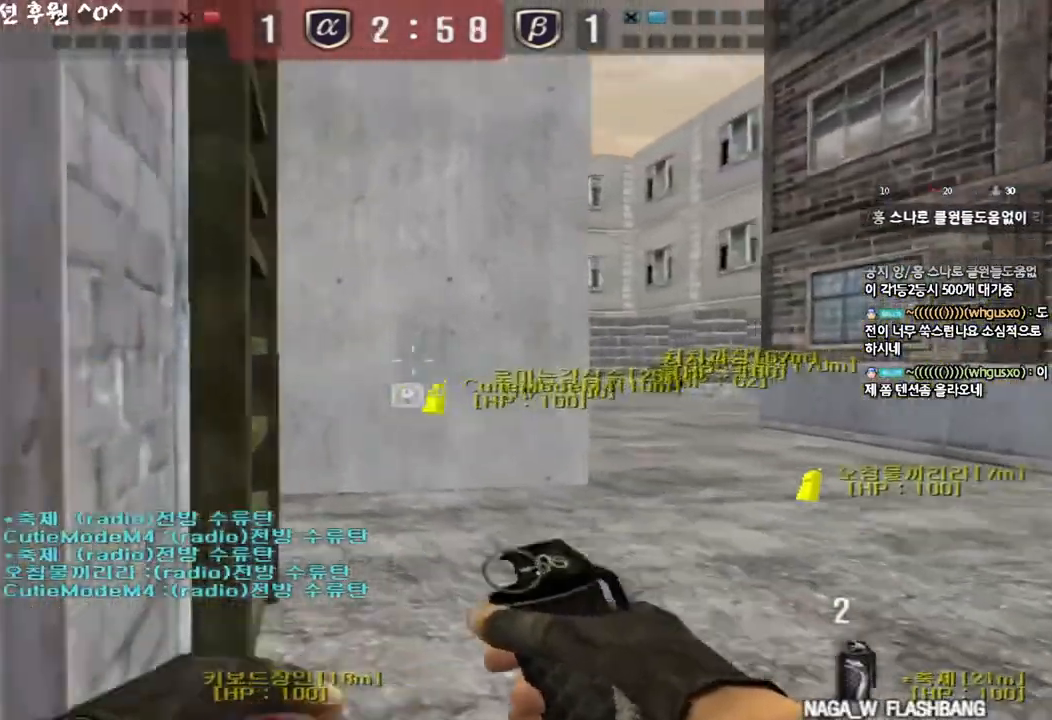
{"keys": ["a", "shift"], "events": [[67, "w", "down"], [133, "a", "up"], [133, "d", "down"], [233, "d", "up"], [383, "a", "down"], [483, "w", "up"]]}
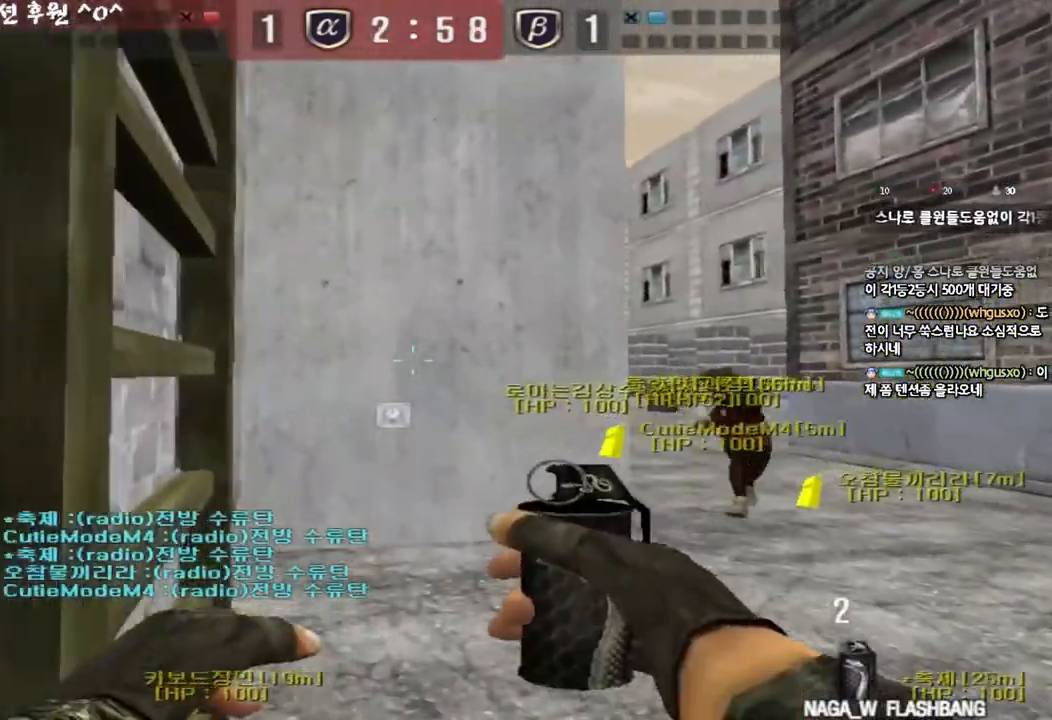
{"keys": ["a"], "events": [[483, "shift", "up"]]}
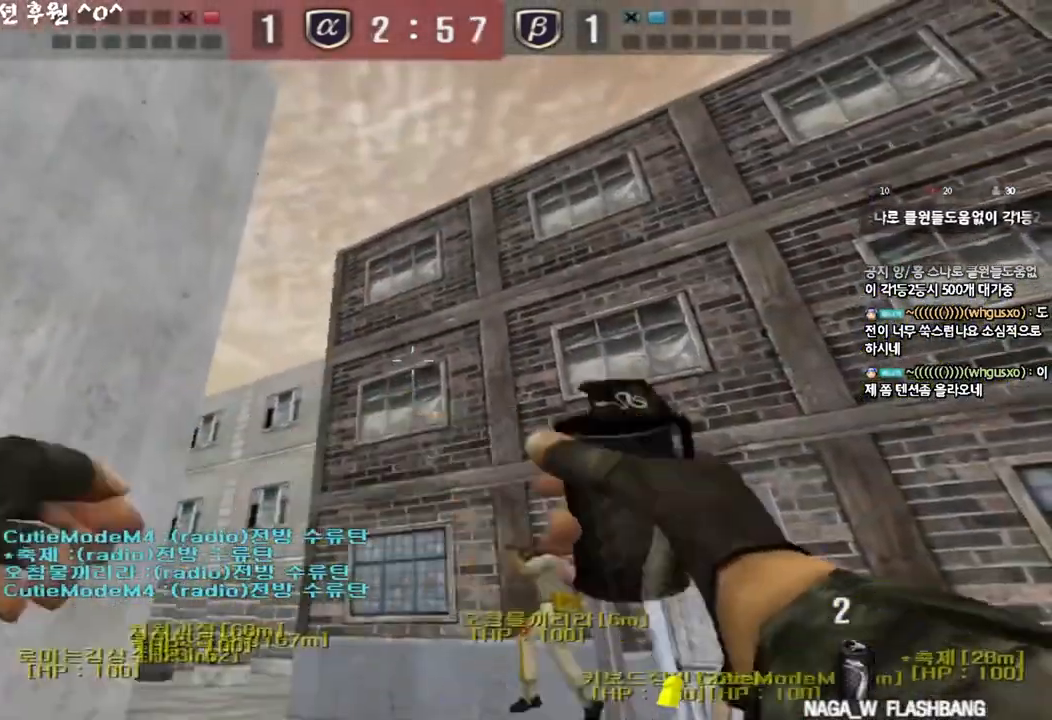
{"keys": ["a"], "events": []}
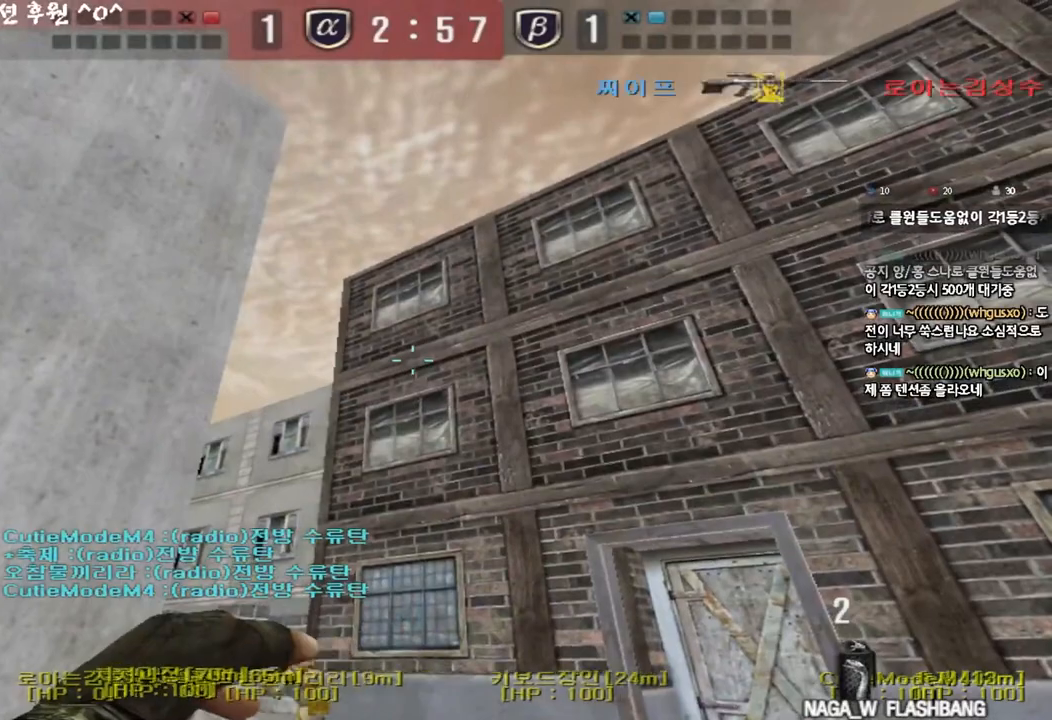
{"keys": ["a"], "events": []}
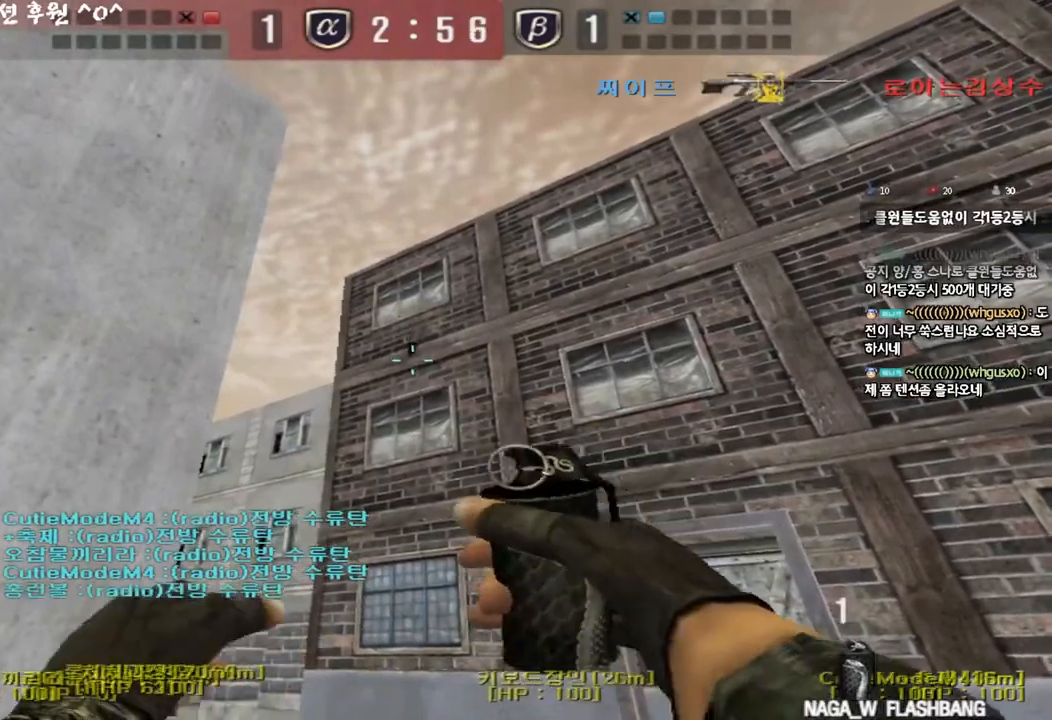
{"keys": ["a"], "events": []}
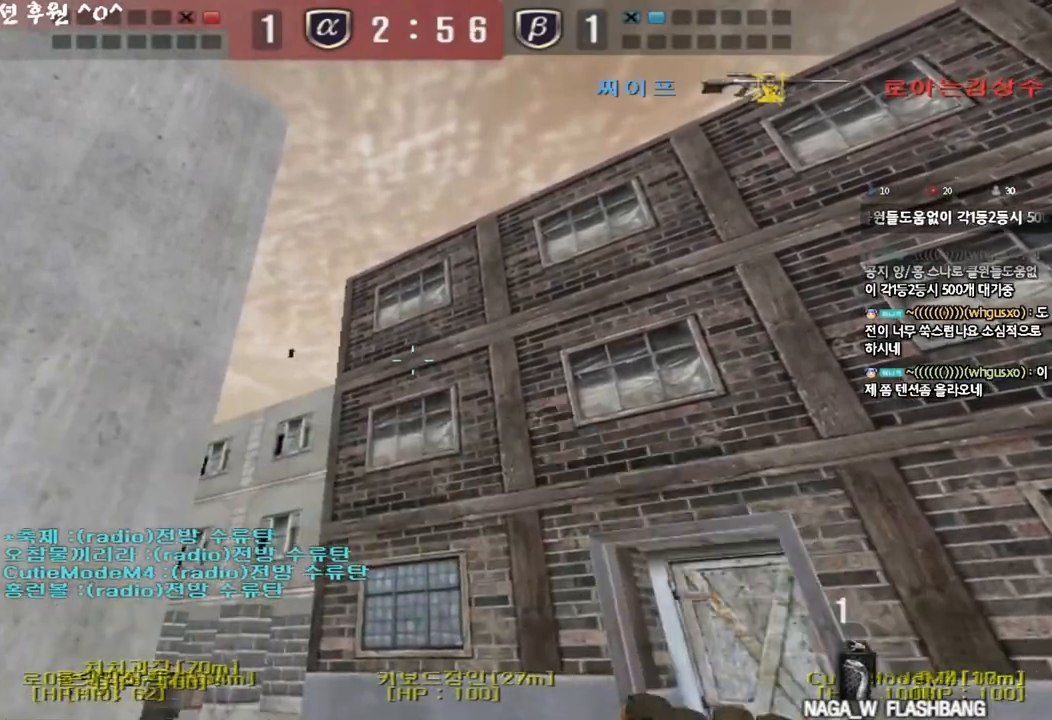
{"keys": ["w"], "events": [[167, "a", "up"], [167, "w", "down"], [183, "d", "down"], [317, "d", "up"], [350, "space", "down"], [450, "space", "up"]]}
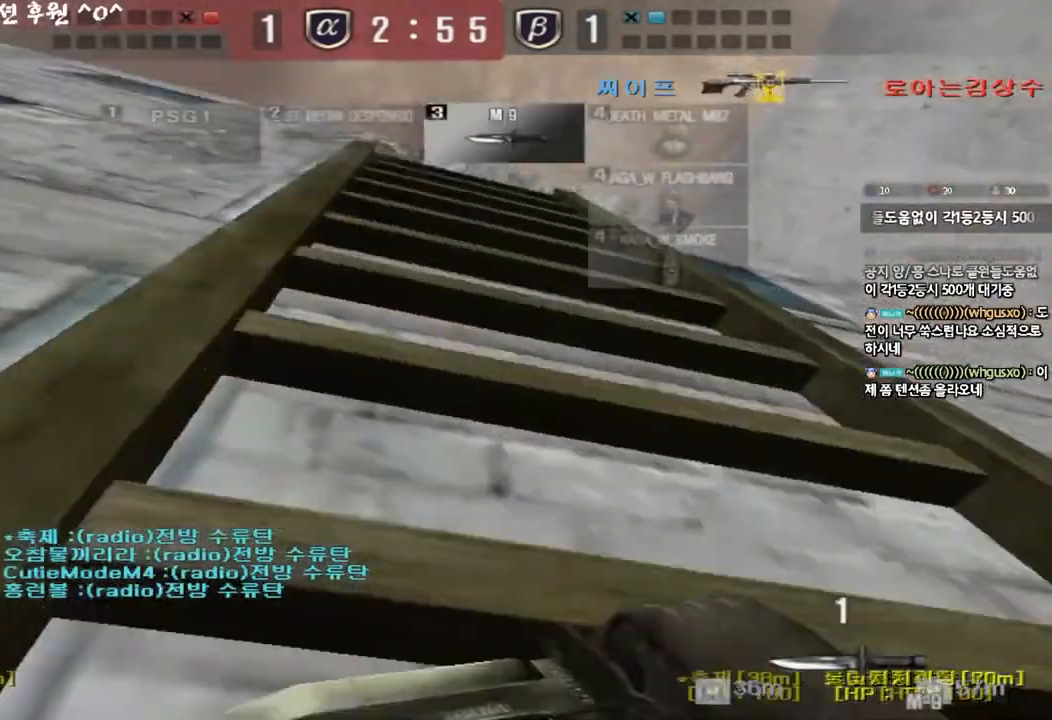
{"keys": ["a", "w"], "events": [[283, "a", "down"]]}
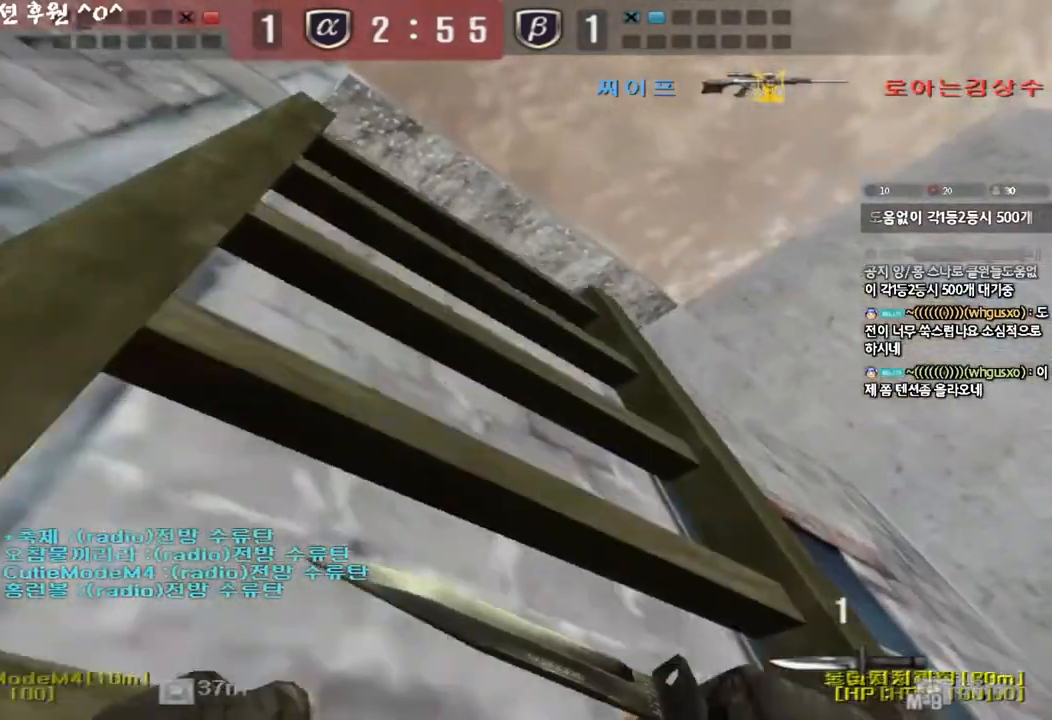
{"keys": ["a", "w"], "events": []}
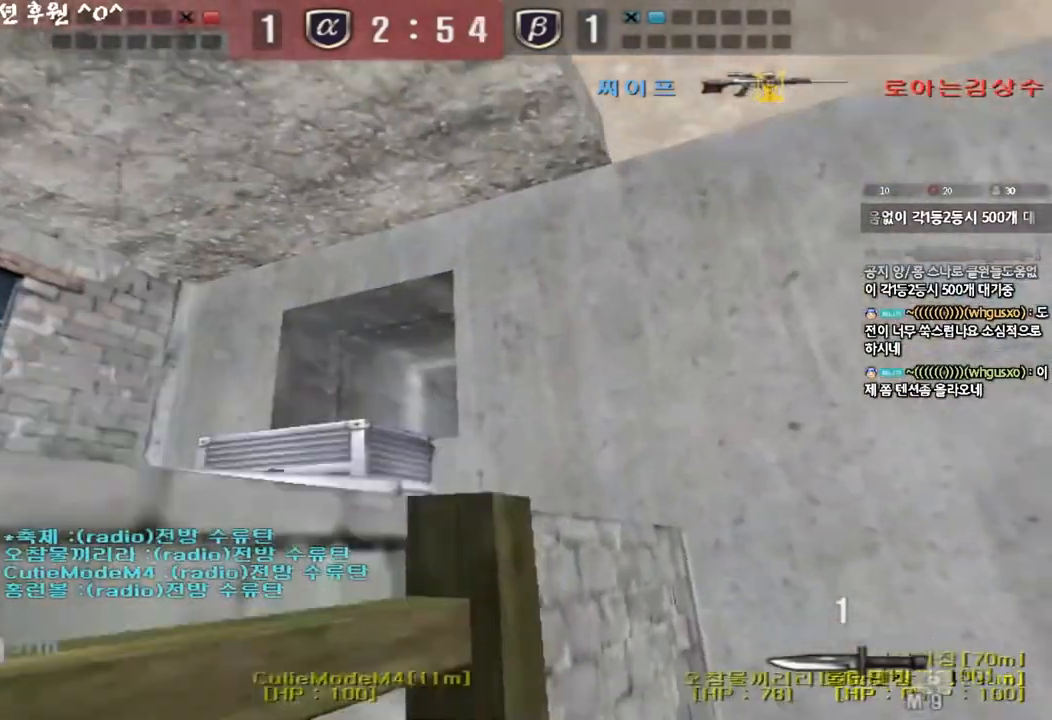
{"keys": ["a", "s", "shift"], "events": [[183, "shift", "down"], [183, "w", "up"], [200, "a", "up"], [233, "space", "down"], [317, "space", "up"], [350, "shift", "up"], [483, "a", "down"], [483, "s", "down"], [483, "shift", "down"]]}
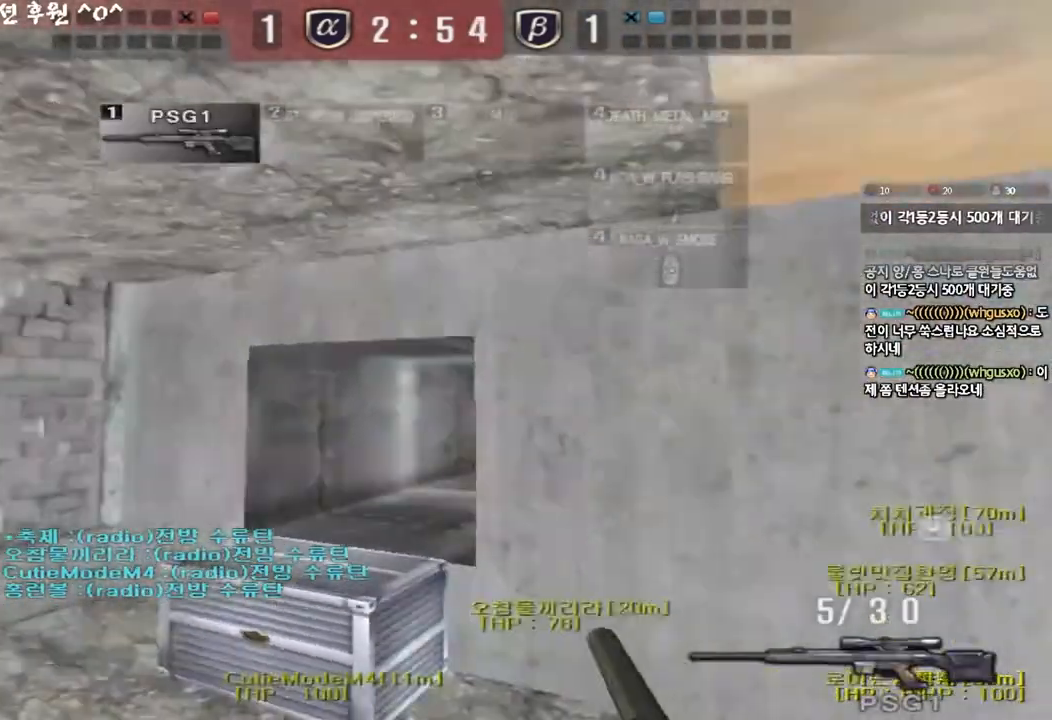
{"keys": ["a", "shift"], "events": [[133, "s", "up"], [150, "a", "up"], [317, "s", "down"], [333, "a", "down"], [350, "d", "down"], [400, "a", "up"], [450, "s", "up"], [467, "d", "up"], [500, "a", "down"]]}
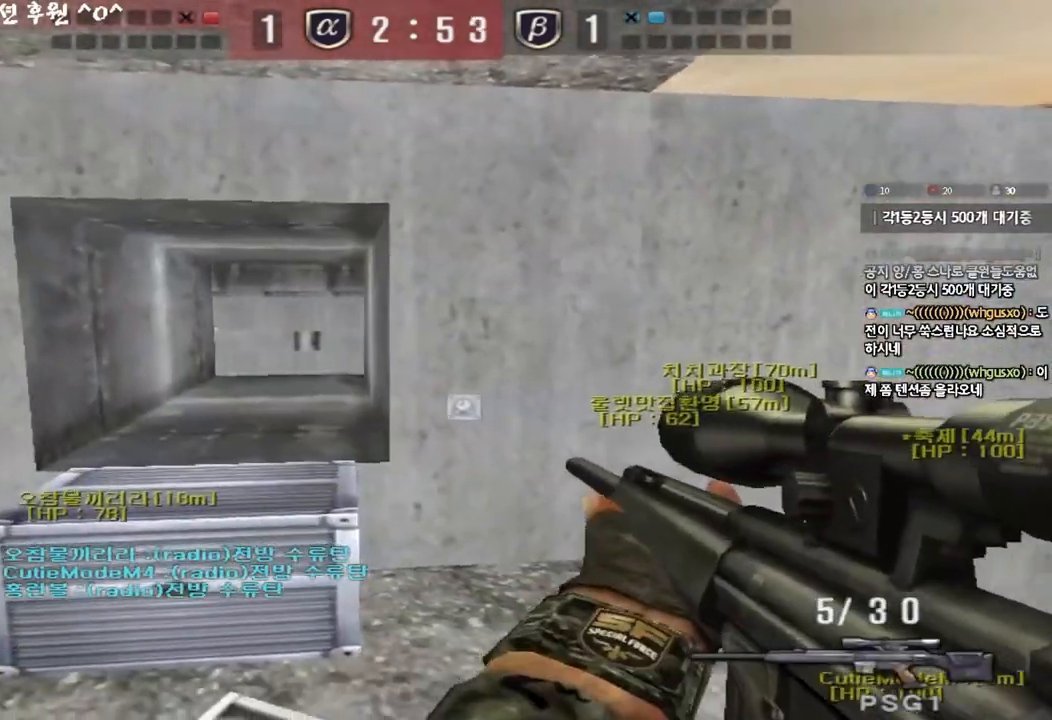
{"keys": ["a", "s", "shift"], "events": [[17, "s", "down"], [183, "a", "up"], [183, "s", "up"], [383, "a", "down"], [400, "s", "down"]]}
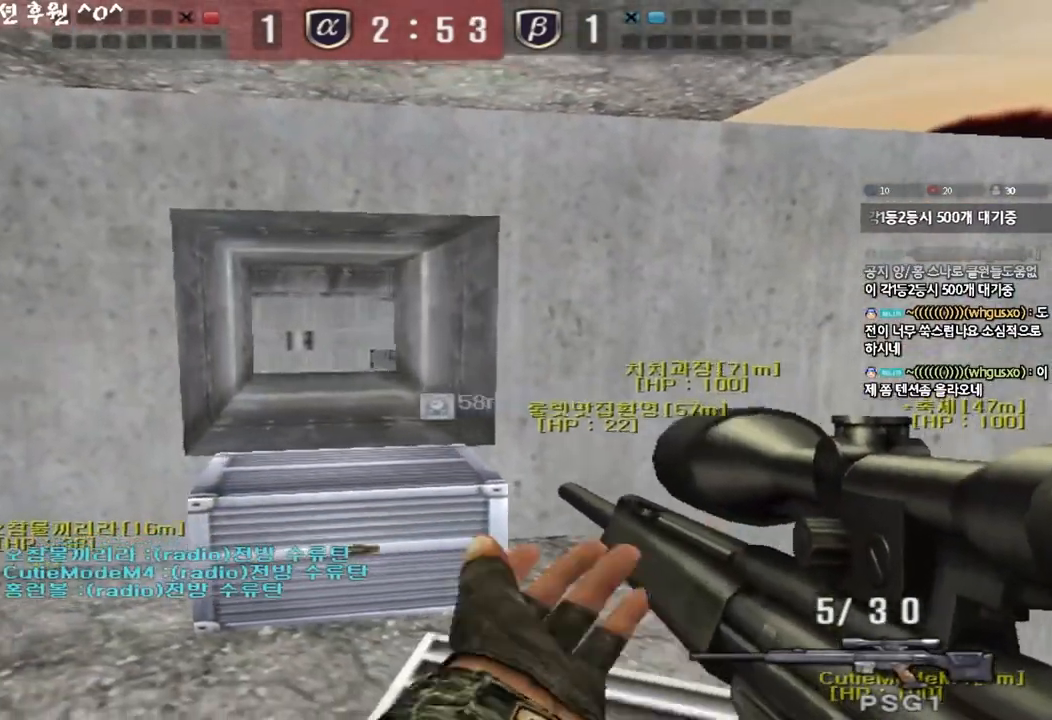
{"keys": ["d", "shift"], "events": [[83, "s", "up"], [100, "a", "up"], [350, "d", "down"]]}
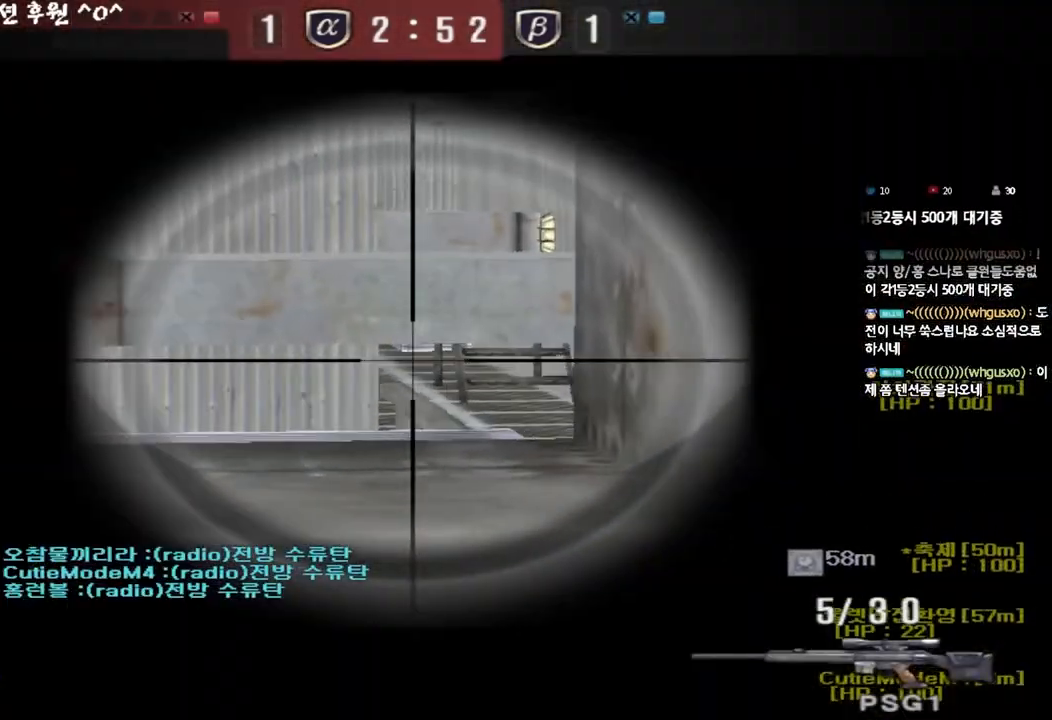
{"keys": ["ctrl"], "events": [[17, "shift", "up"], [33, "d", "up"], [117, "ctrl", "down"], [283, "d", "down"], [400, "d", "up"]]}
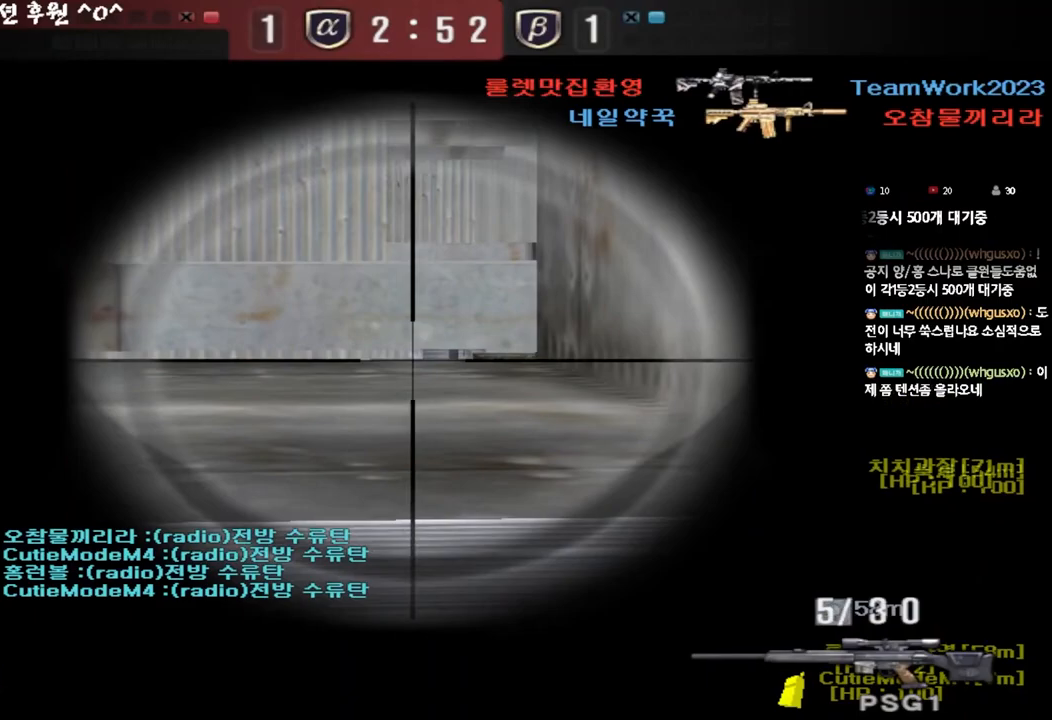
{"keys": ["d", "shift"], "events": [[50, "ctrl", "up"], [233, "d", "down"], [233, "shift", "down"], [333, "d", "up"], [467, "d", "down"]]}
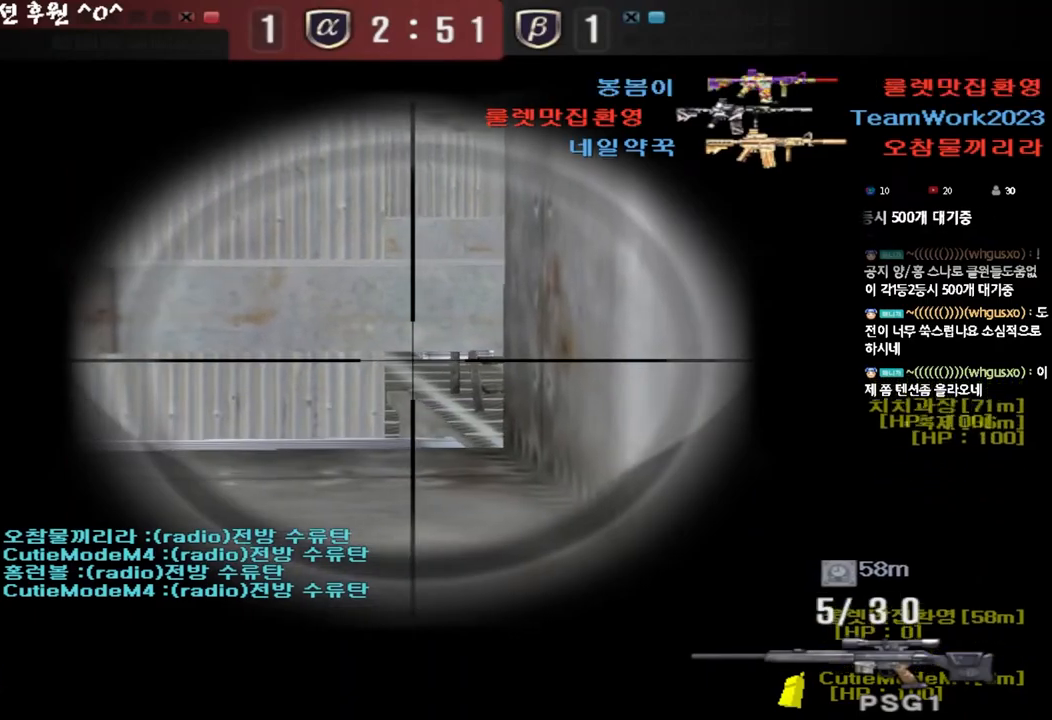
{"keys": ["shift"], "events": [[83, "d", "up"], [417, "d", "down"], [483, "d", "up"]]}
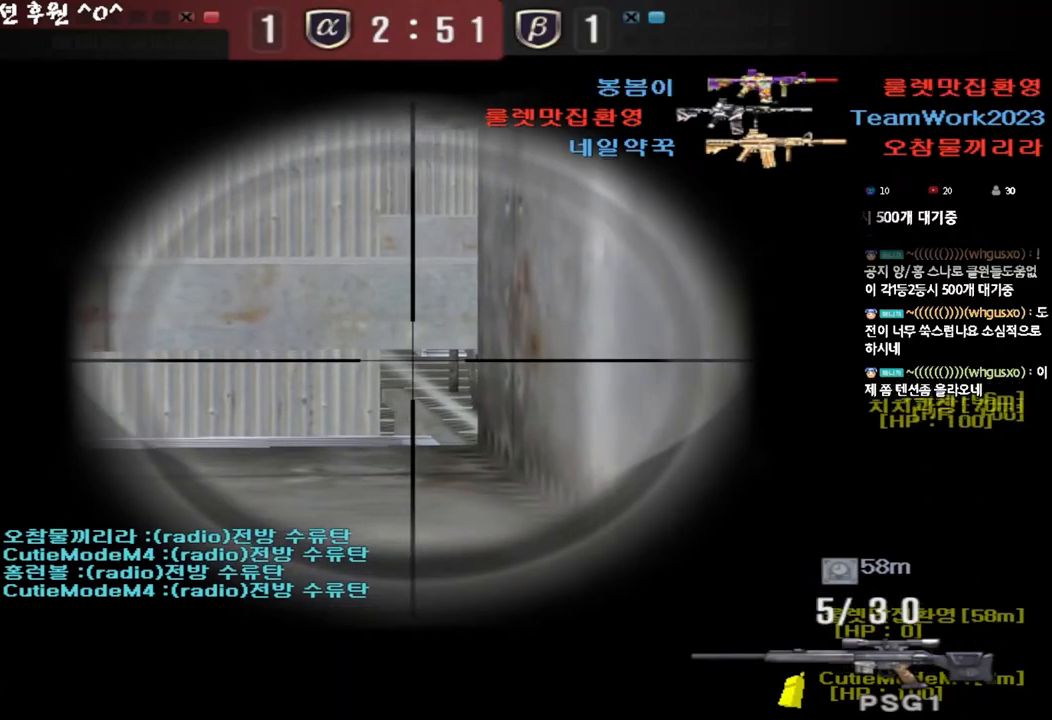
{"keys": ["shift"], "events": [[317, "d", "down"], [383, "d", "up"]]}
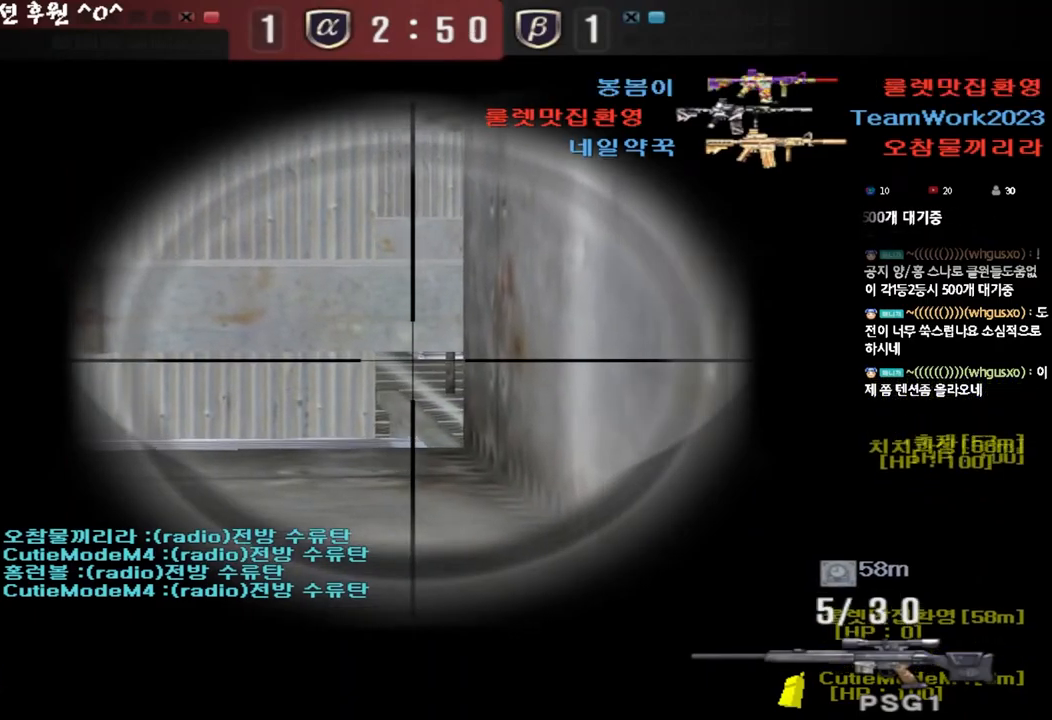
{"keys": ["shift"], "events": [[350, "d", "down"], [433, "d", "up"]]}
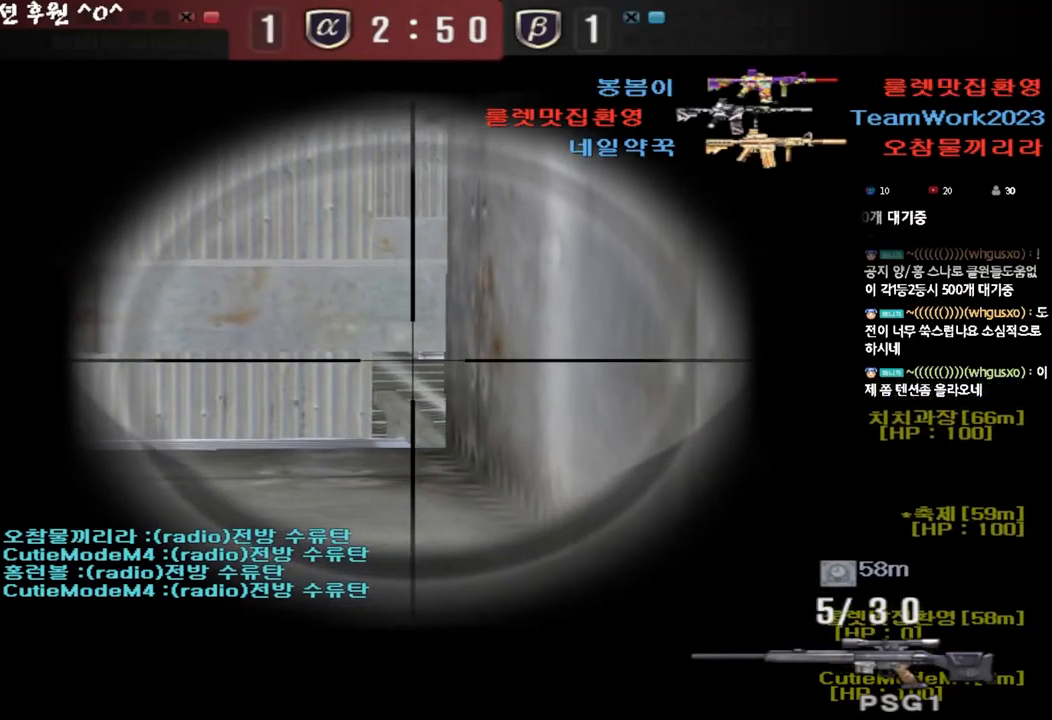
{"keys": ["shift"], "events": []}
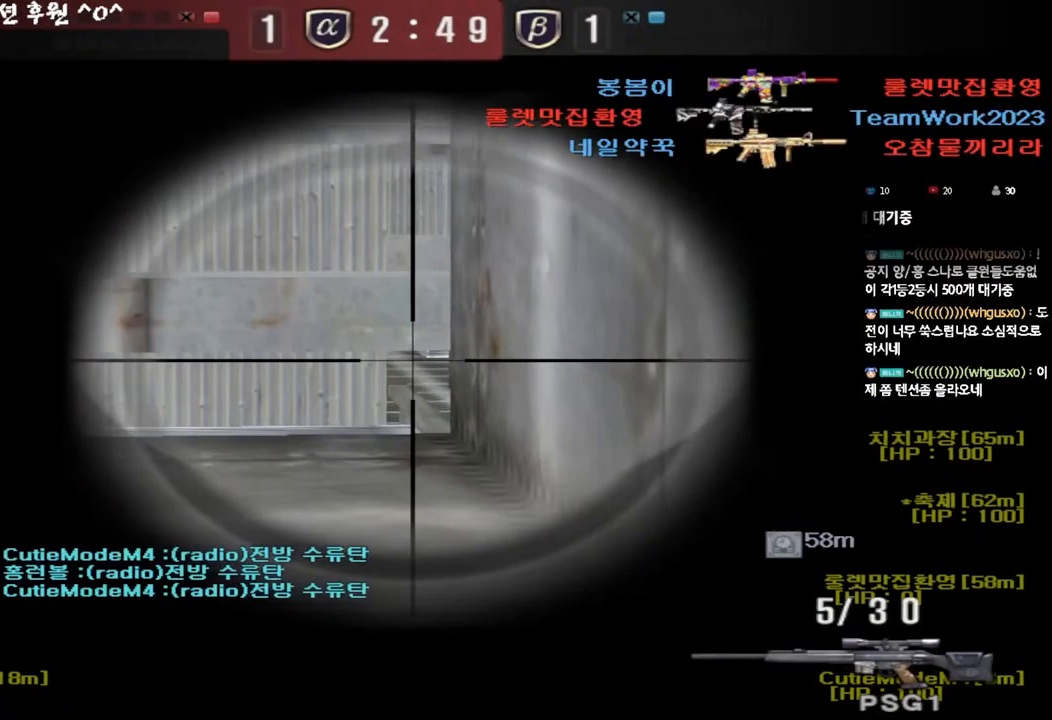
{"keys": ["shift"], "events": []}
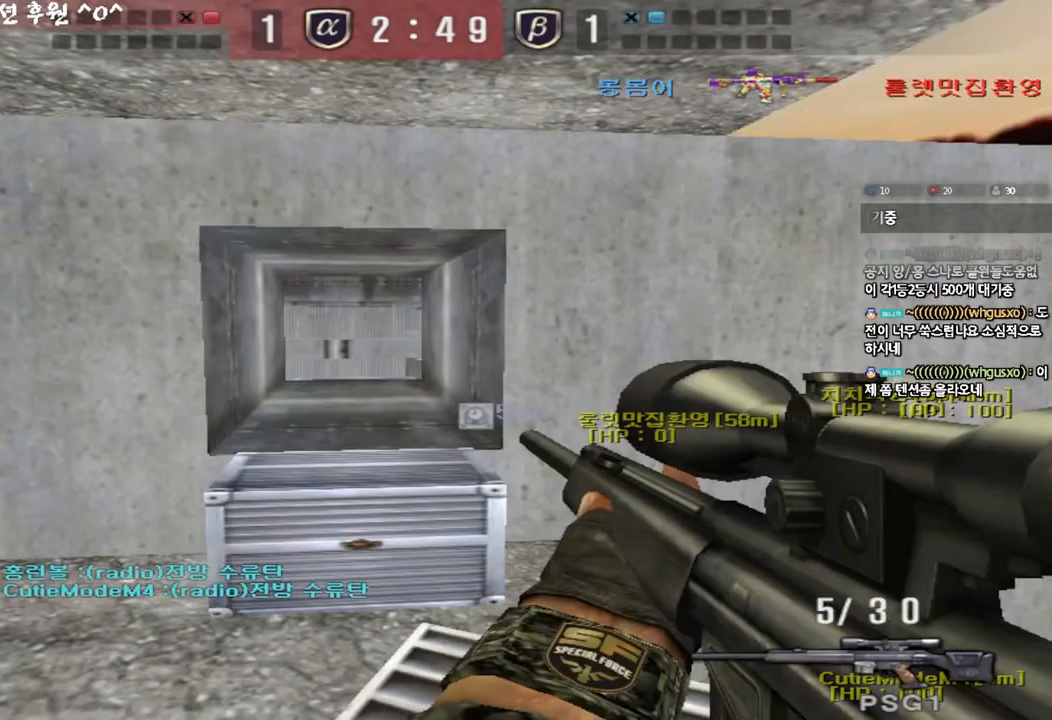
{"keys": ["shift"], "events": []}
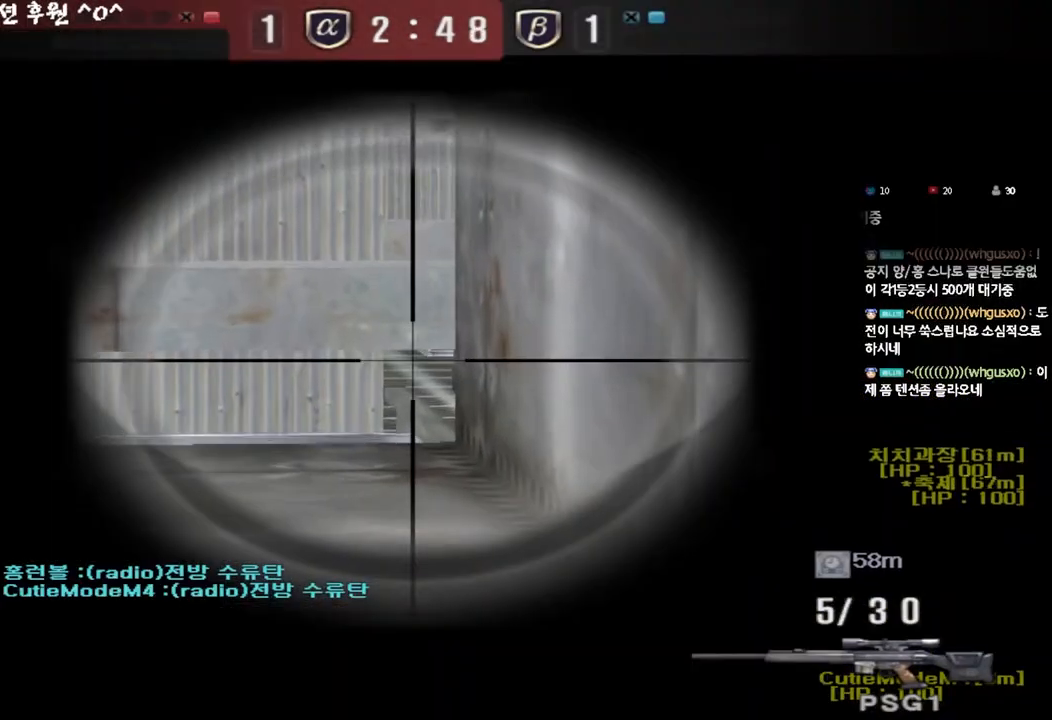
{"keys": ["d", "shift"], "events": [[83, "d", "down"], [150, "d", "up"], [500, "d", "down"]]}
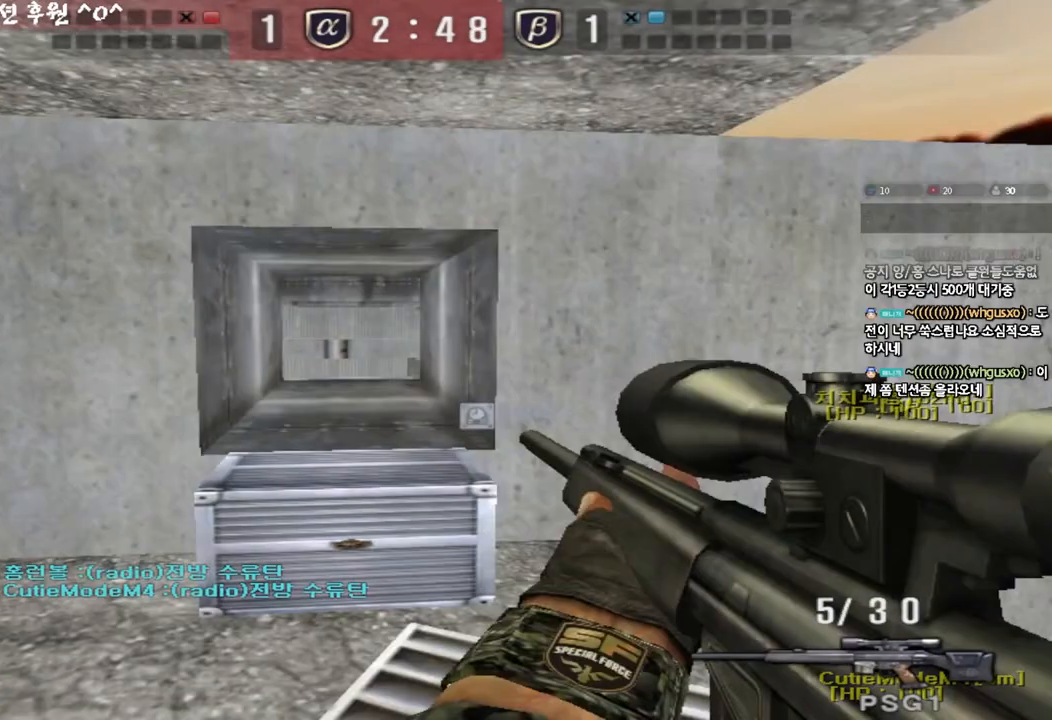
{"keys": ["ctrl", "w"], "events": [[83, "d", "up"], [317, "shift", "up"], [417, "ctrl", "down"], [467, "w", "down"]]}
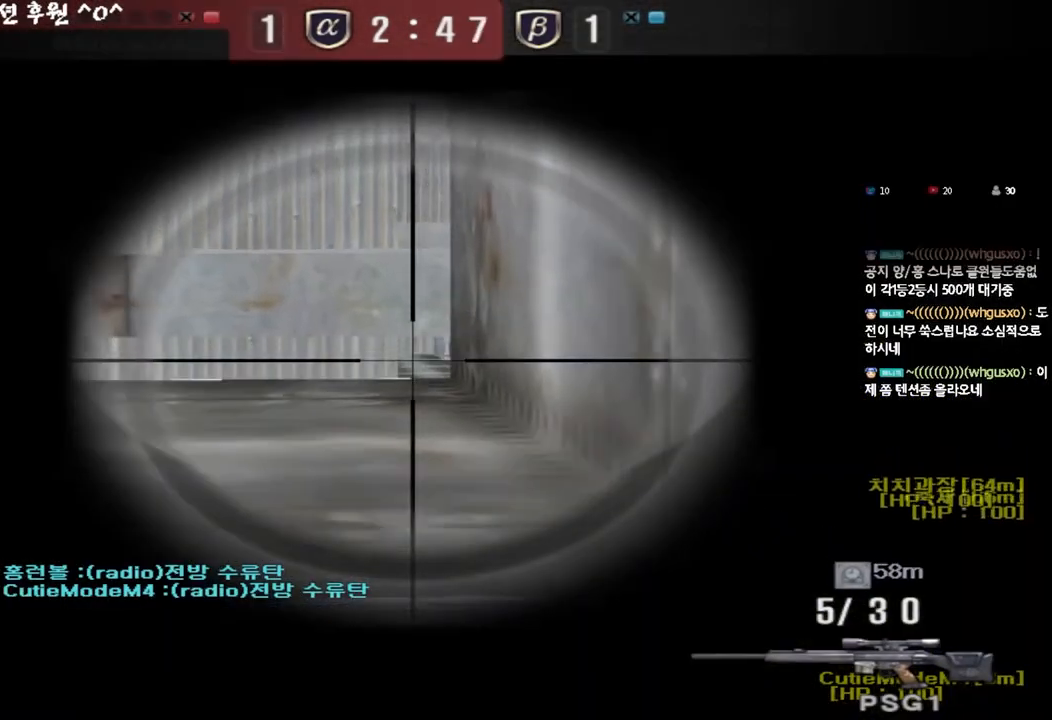
{"keys": ["ctrl", "w"], "events": [[133, "d", "down"], [200, "d", "up"]]}
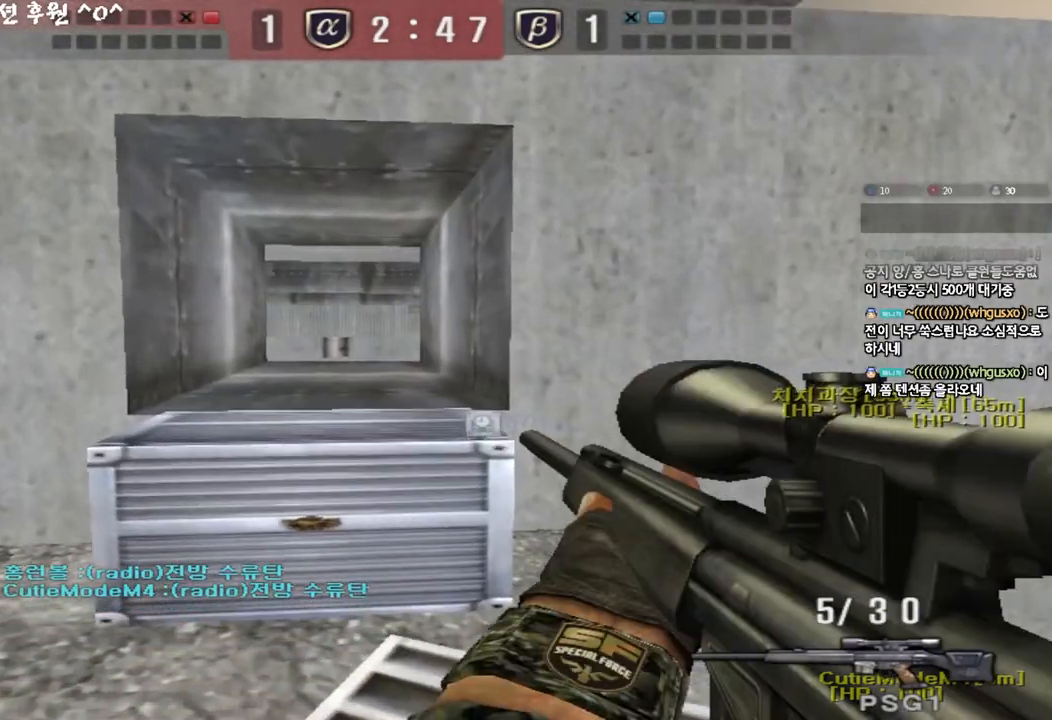
{"keys": ["ctrl", "w"], "events": []}
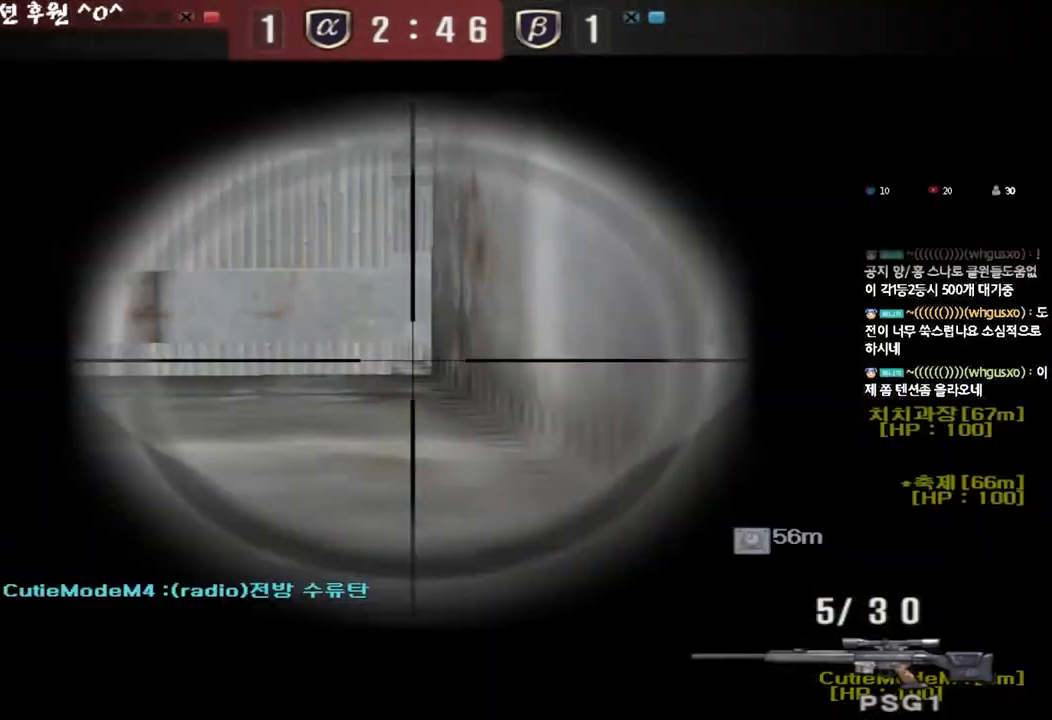
{"keys": ["a", "ctrl"], "events": [[33, "w", "up"], [483, "a", "down"]]}
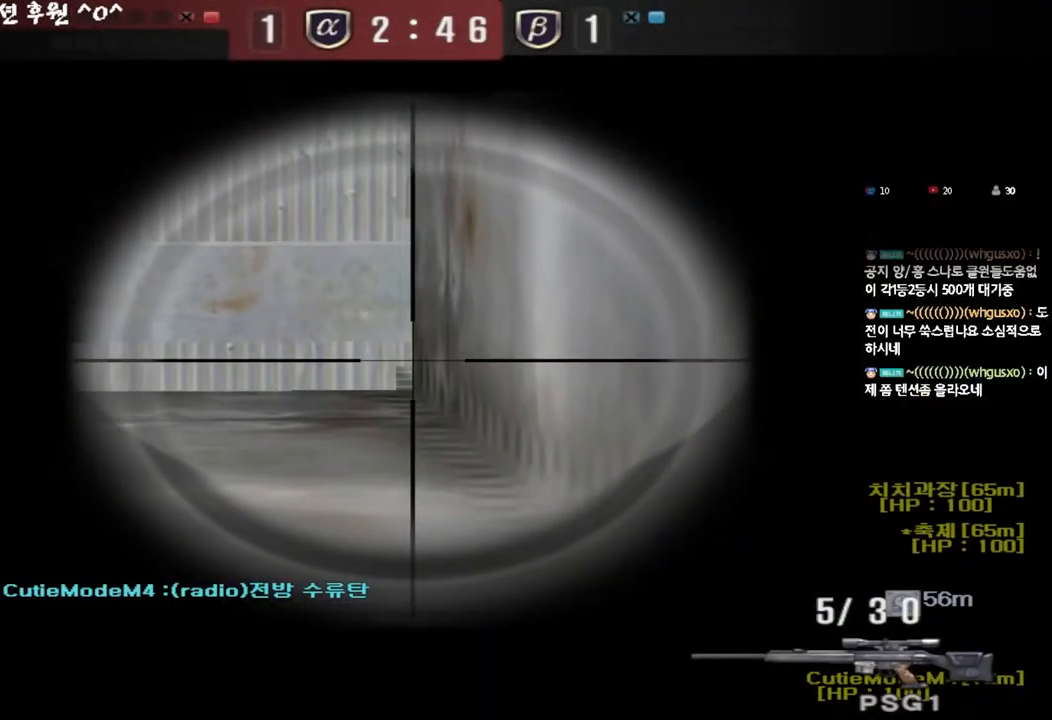
{"keys": ["ctrl"], "events": [[117, "a", "up"], [267, "d", "down"], [333, "d", "up"]]}